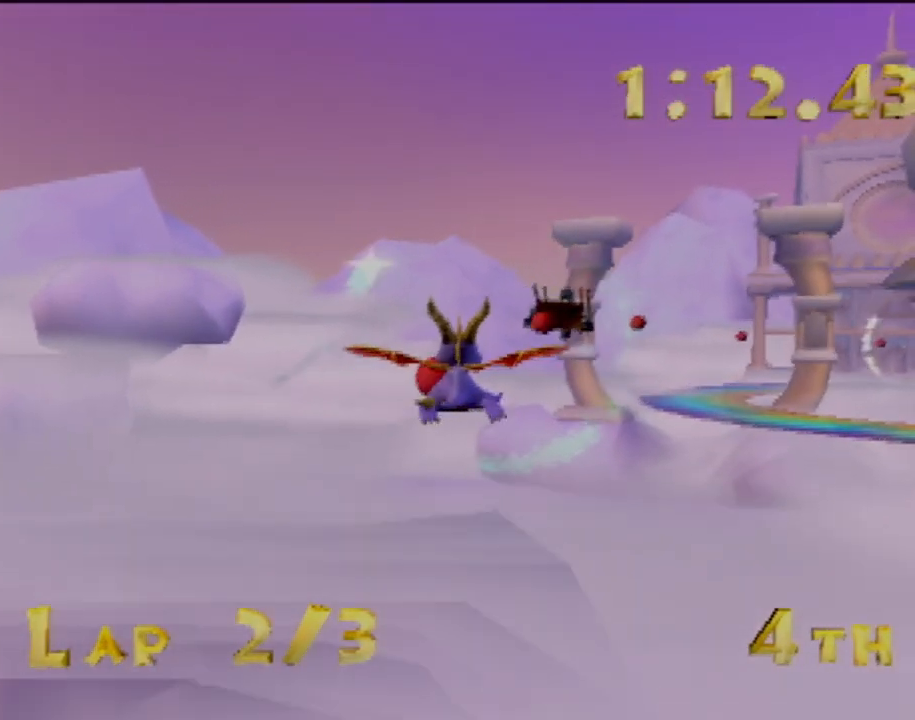
Gameplay with a controller (PlayStation layout); each line is a JSON object with the inputs held at the frame after it. "events" lists button and stick changes between this image and that frame as [ms after this image, input, new state], when the widget could be followed in between. Not read: L3 R3 right_stick.
{"buttons": [], "left_stick": "right", "events": [[100, "left_stick", "right"], [150, "left_stick", "down-right"], [284, "left_stick", "center"], [467, "left_stick", "right"]]}
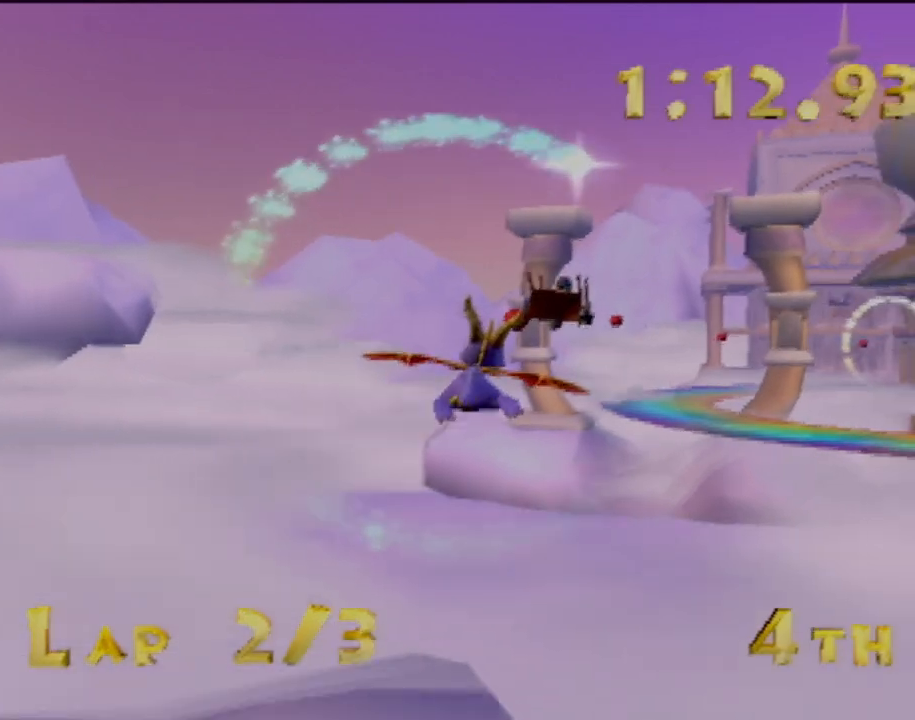
{"buttons": [], "left_stick": "center", "events": [[100, "left_stick", "center"], [283, "left_stick", "right"], [400, "left_stick", "center"]]}
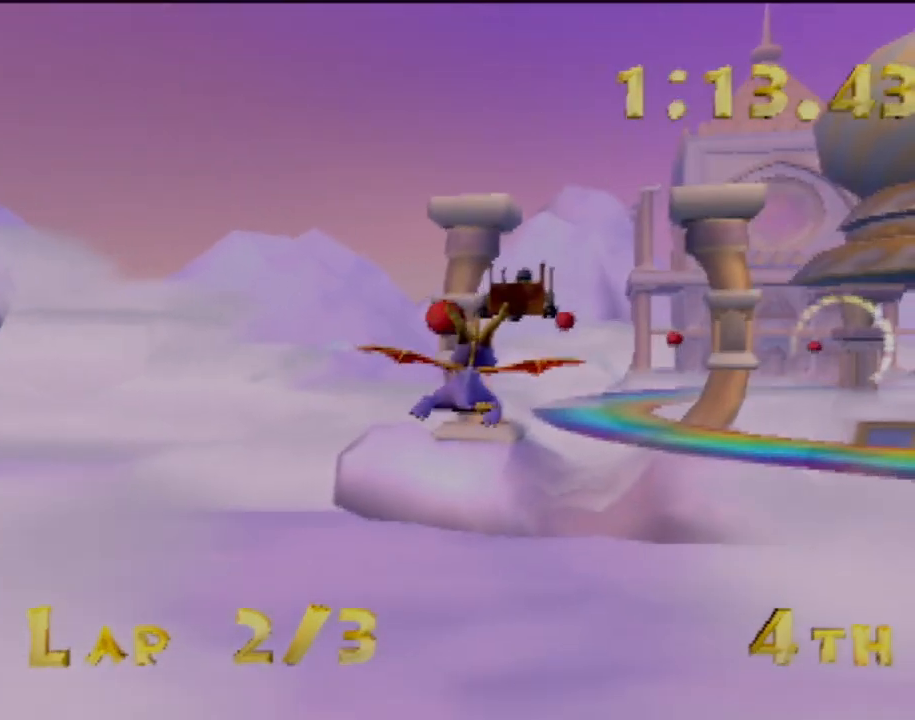
{"buttons": [], "left_stick": "center", "events": [[100, "left_stick", "right"], [351, "left_stick", "center"]]}
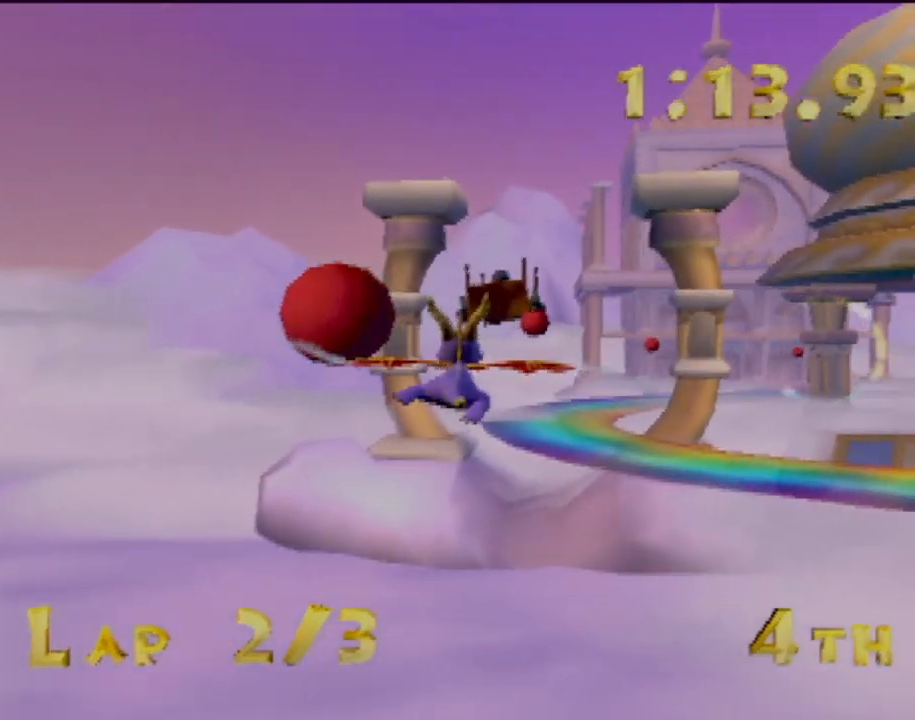
{"buttons": [], "left_stick": "up", "events": [[183, "left_stick", "right"], [417, "left_stick", "up"]]}
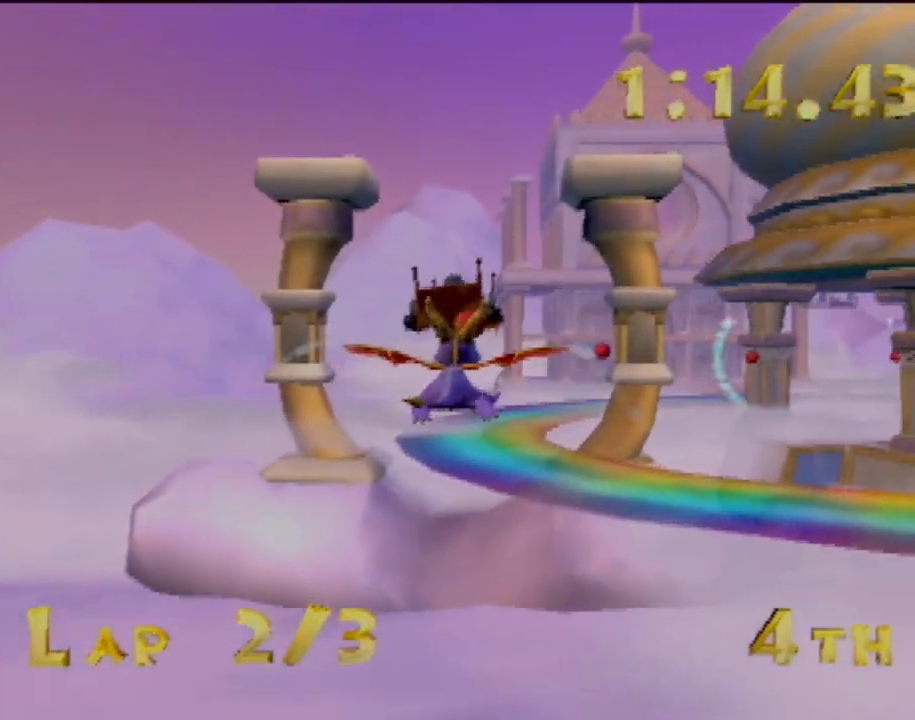
{"buttons": [], "left_stick": "up-right", "events": [[17, "left_stick", "center"], [184, "left_stick", "right"], [267, "left_stick", "up-right"]]}
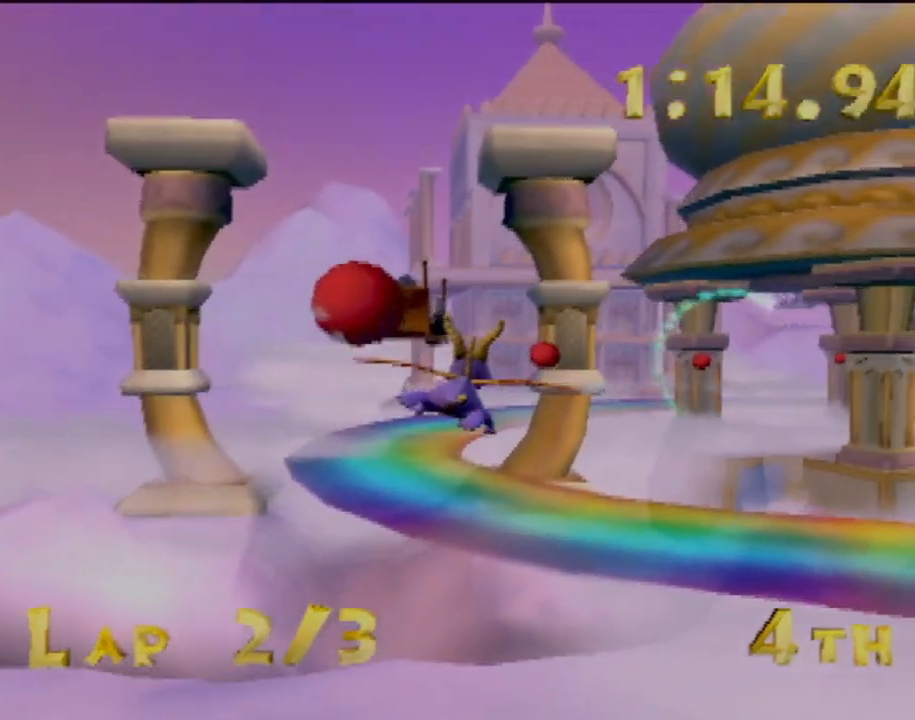
{"buttons": [], "left_stick": "center", "events": [[16, "left_stick", "center"], [217, "left_stick", "right"], [350, "left_stick", "center"]]}
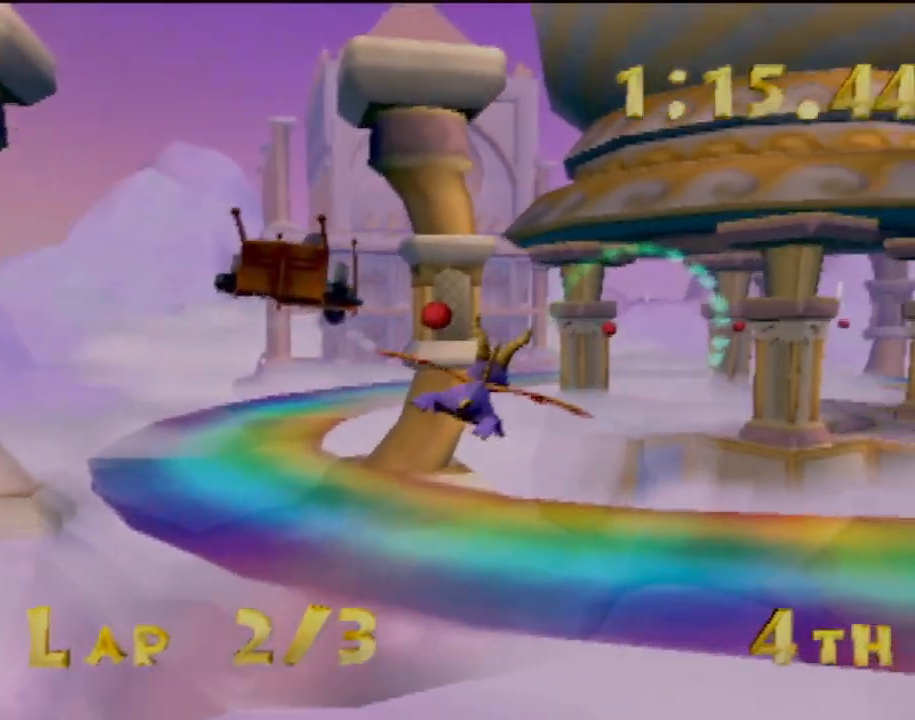
{"buttons": [], "left_stick": "right", "events": [[351, "left_stick", "right"]]}
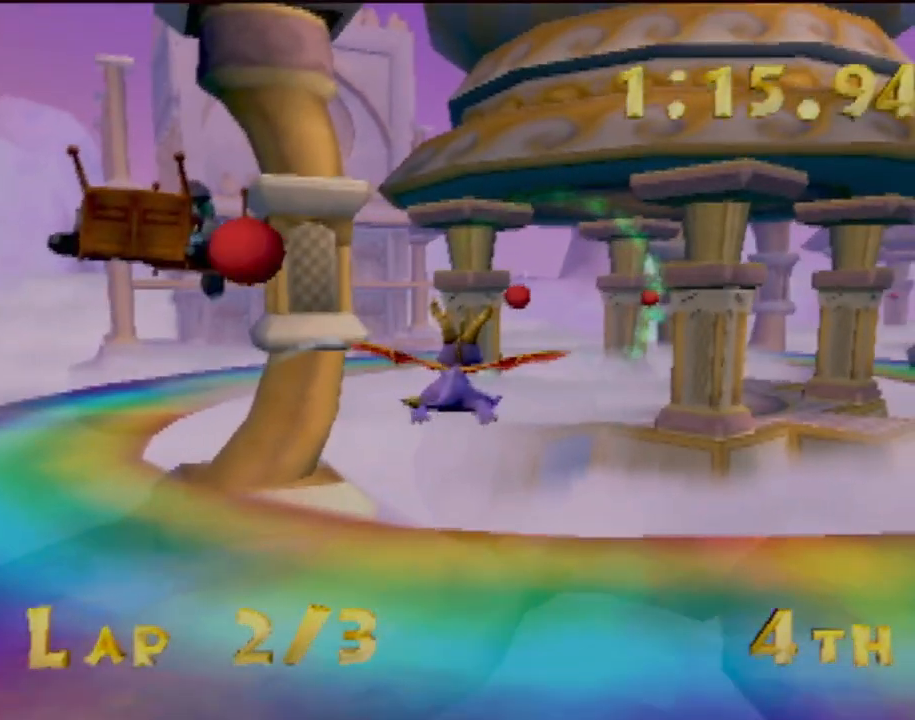
{"buttons": [], "left_stick": "right", "events": [[33, "left_stick", "center"], [350, "left_stick", "right"]]}
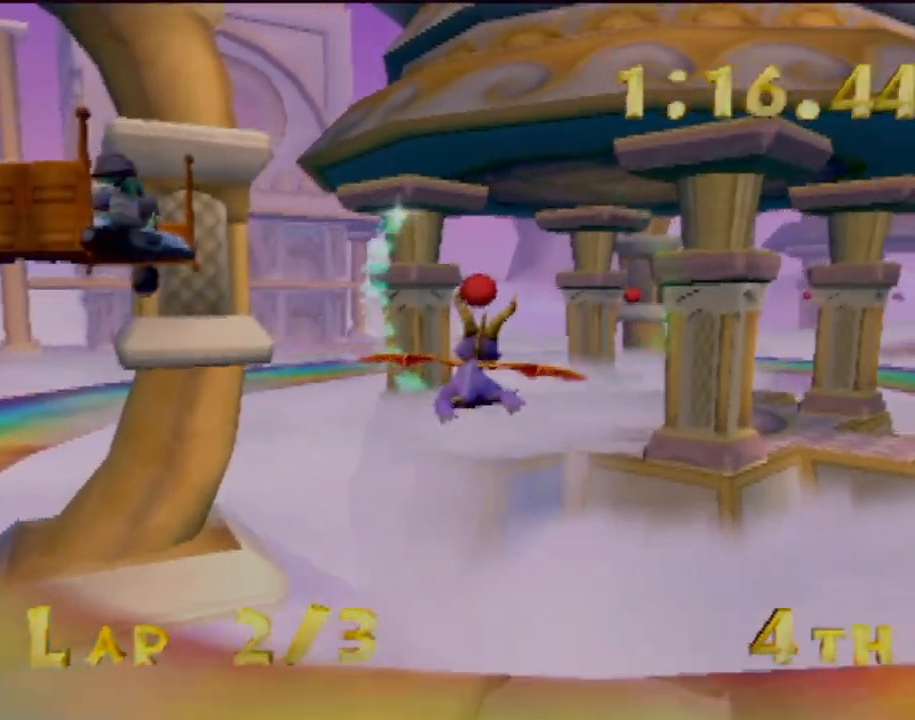
{"buttons": [], "left_stick": "center", "events": [[84, "left_stick", "center"], [284, "left_stick", "right"], [434, "left_stick", "center"]]}
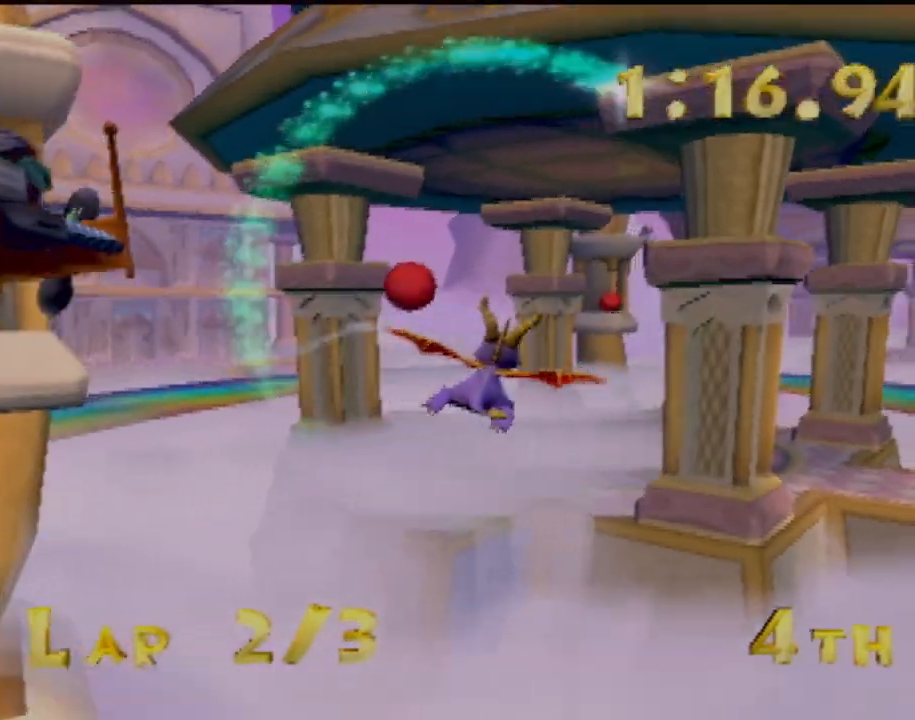
{"buttons": [], "left_stick": "up-right", "events": [[200, "left_stick", "right"], [284, "left_stick", "up-right"]]}
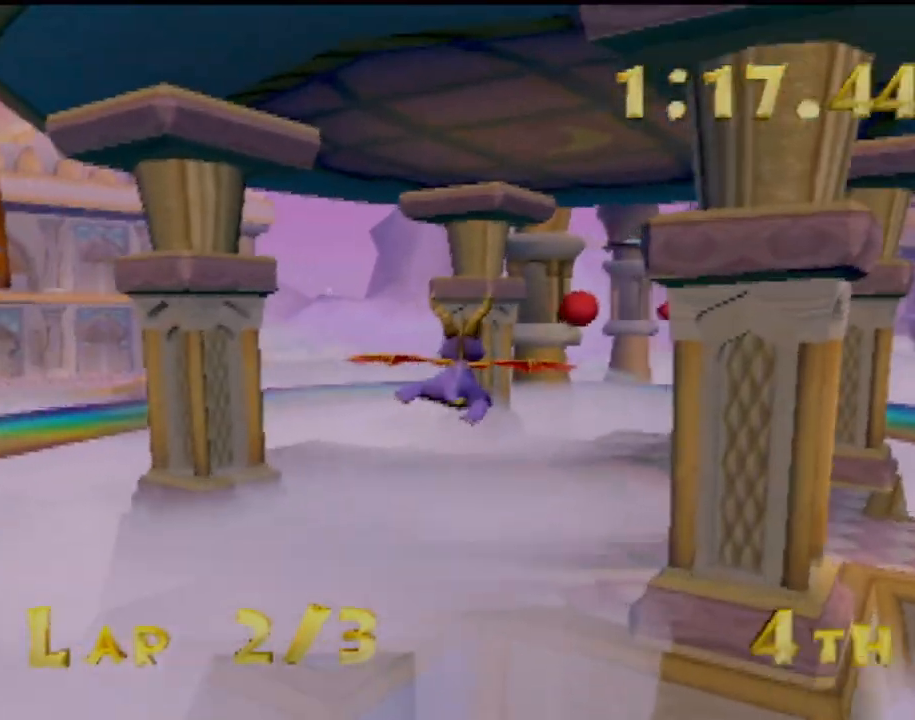
{"buttons": [], "left_stick": "center", "events": [[16, "left_stick", "center"], [183, "left_stick", "down-right"], [450, "left_stick", "center"]]}
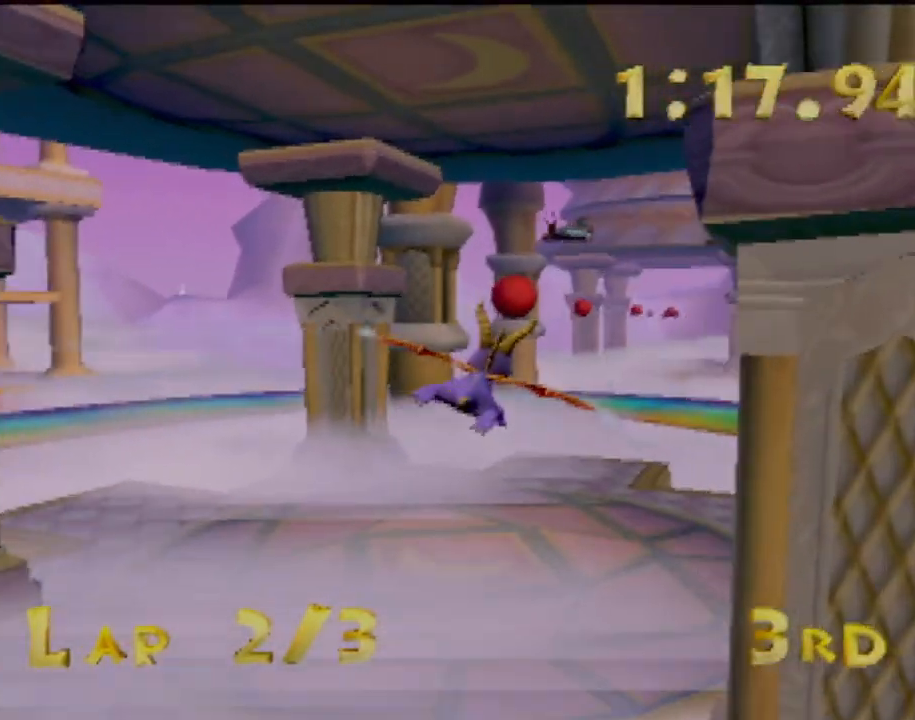
{"buttons": [], "left_stick": "down-right", "events": [[384, "left_stick", "right"], [467, "left_stick", "down-right"]]}
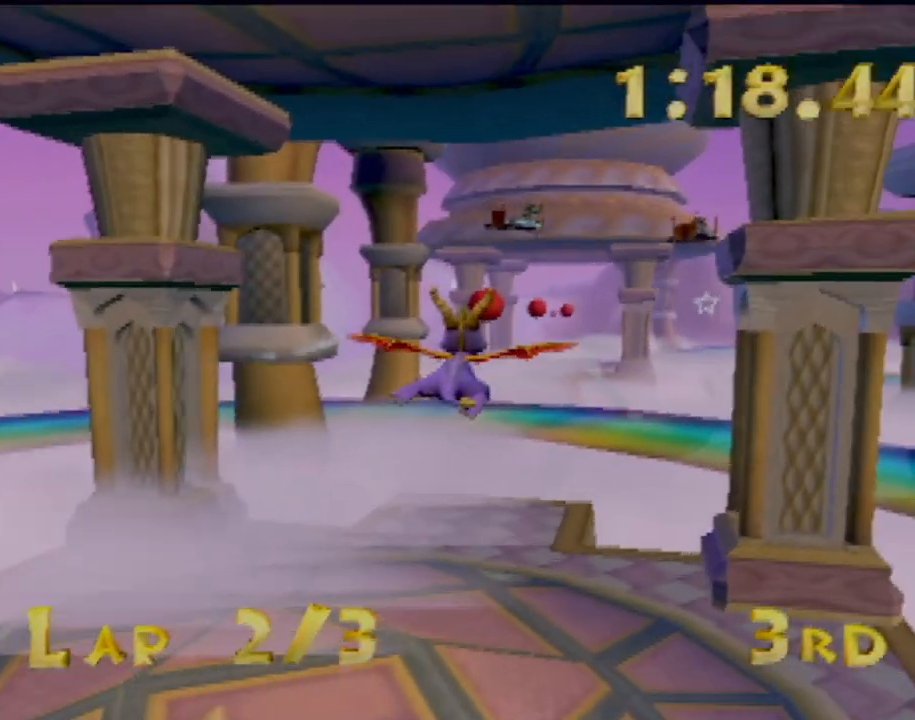
{"buttons": [], "left_stick": "up-right", "events": [[133, "left_stick", "center"], [350, "left_stick", "up-right"]]}
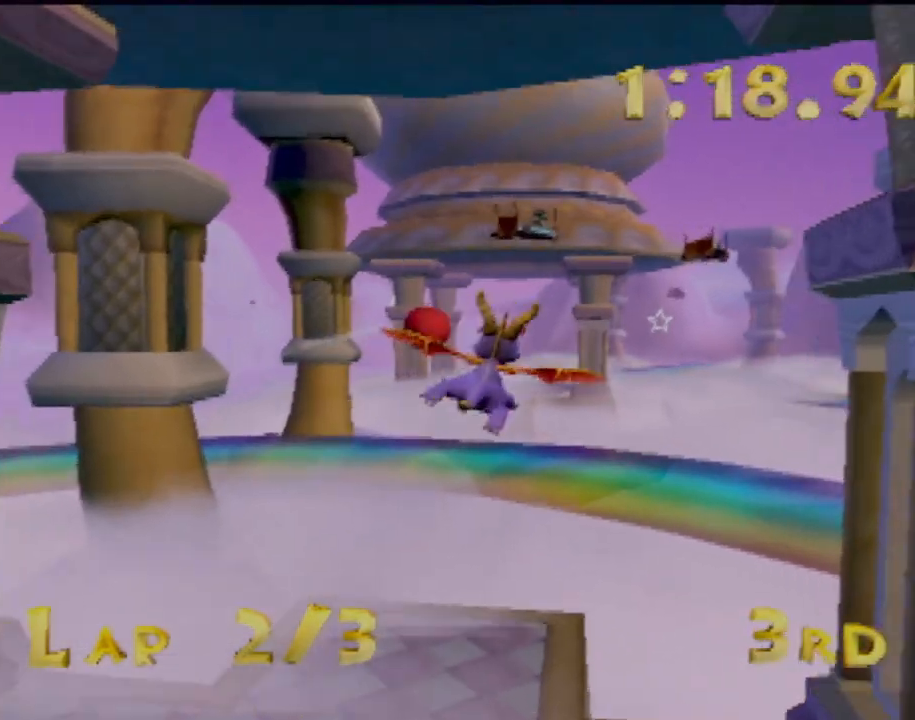
{"buttons": [], "left_stick": "center", "events": [[17, "left_stick", "center"], [217, "left_stick", "down-right"], [267, "left_stick", "center"]]}
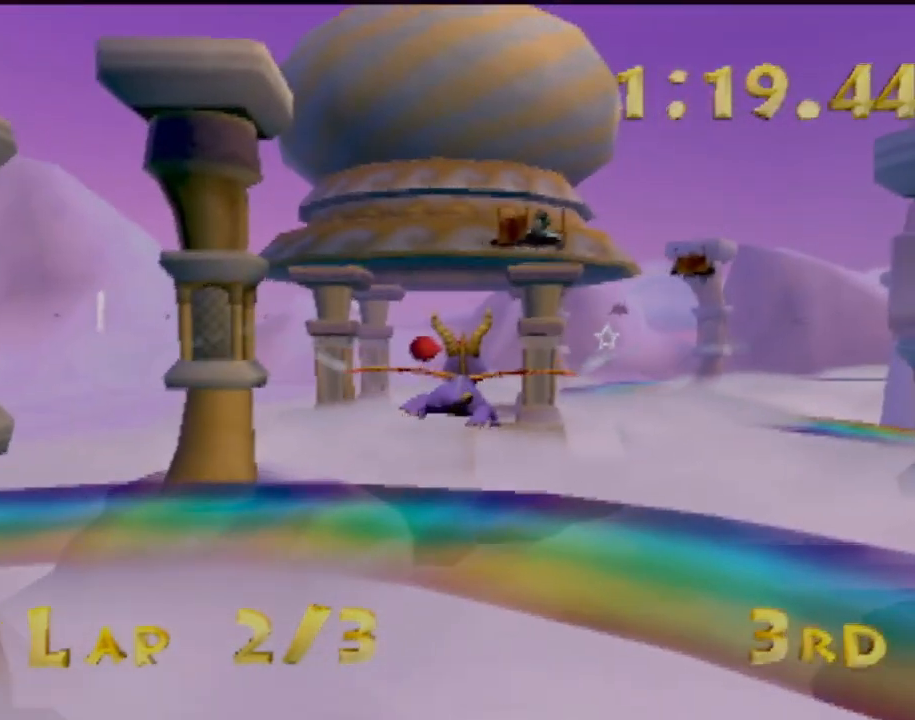
{"buttons": [], "left_stick": "center", "events": [[216, "left_stick", "down"], [333, "left_stick", "center"]]}
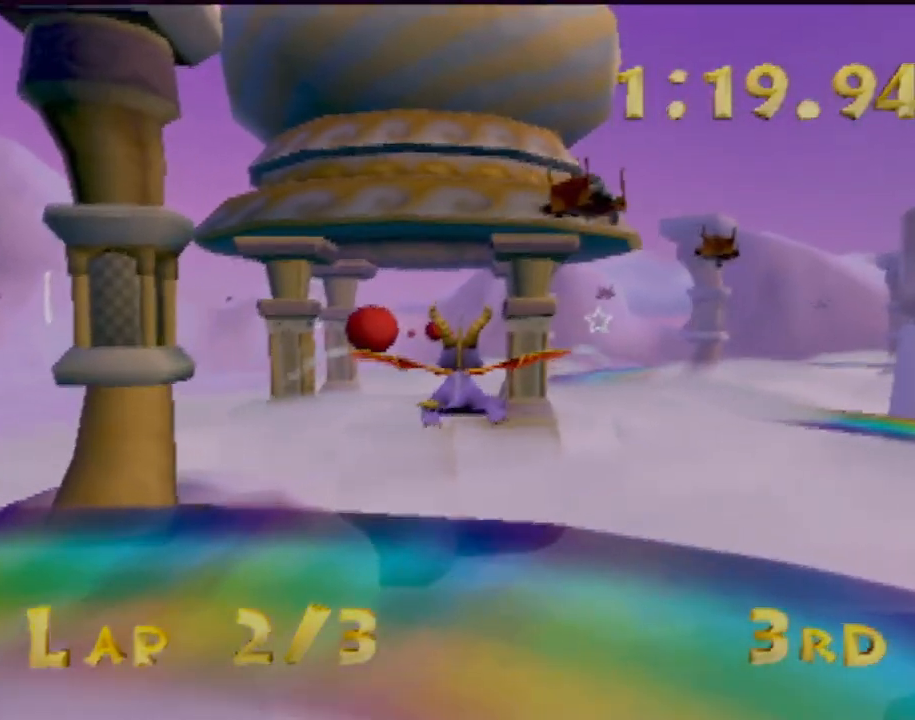
{"buttons": [], "left_stick": "center", "events": [[200, "left_stick", "up-left"], [300, "left_stick", "center"]]}
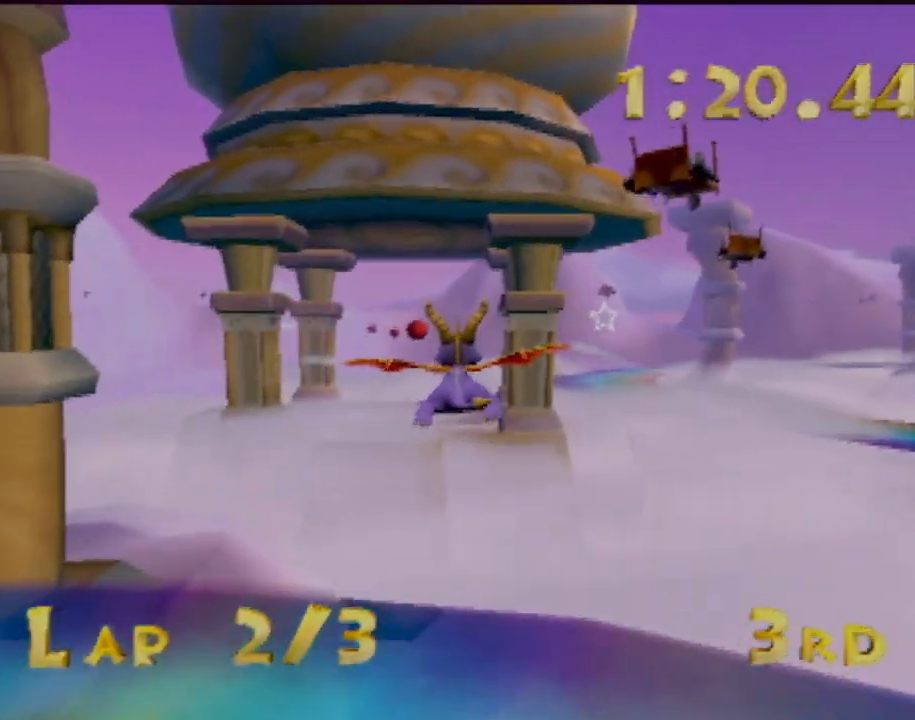
{"buttons": [], "left_stick": "center", "events": [[283, "left_stick", "right"], [500, "left_stick", "center"]]}
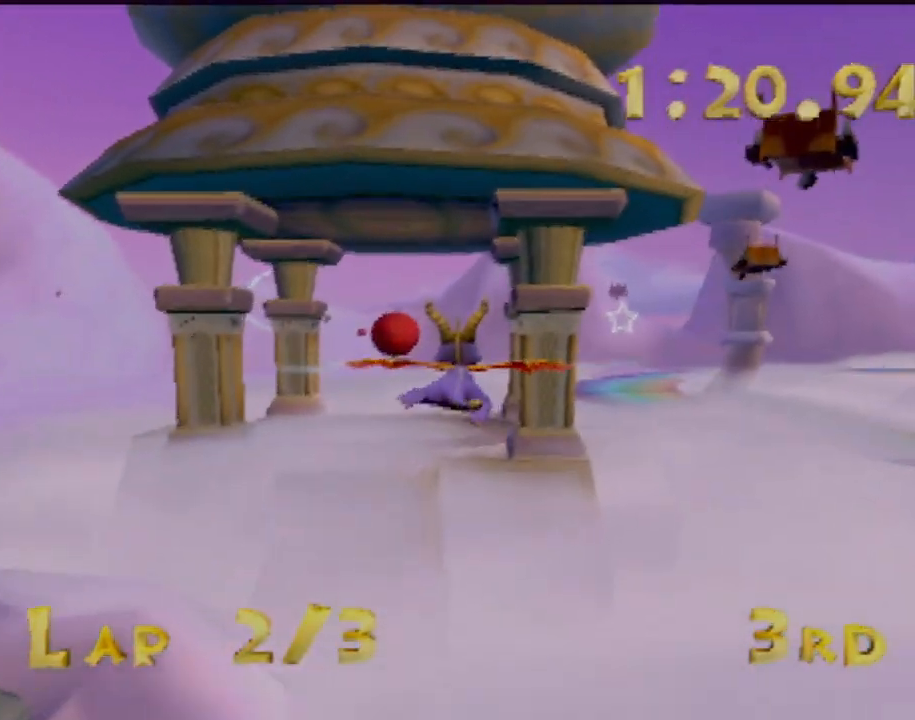
{"buttons": [], "left_stick": "right", "events": [[334, "left_stick", "right"]]}
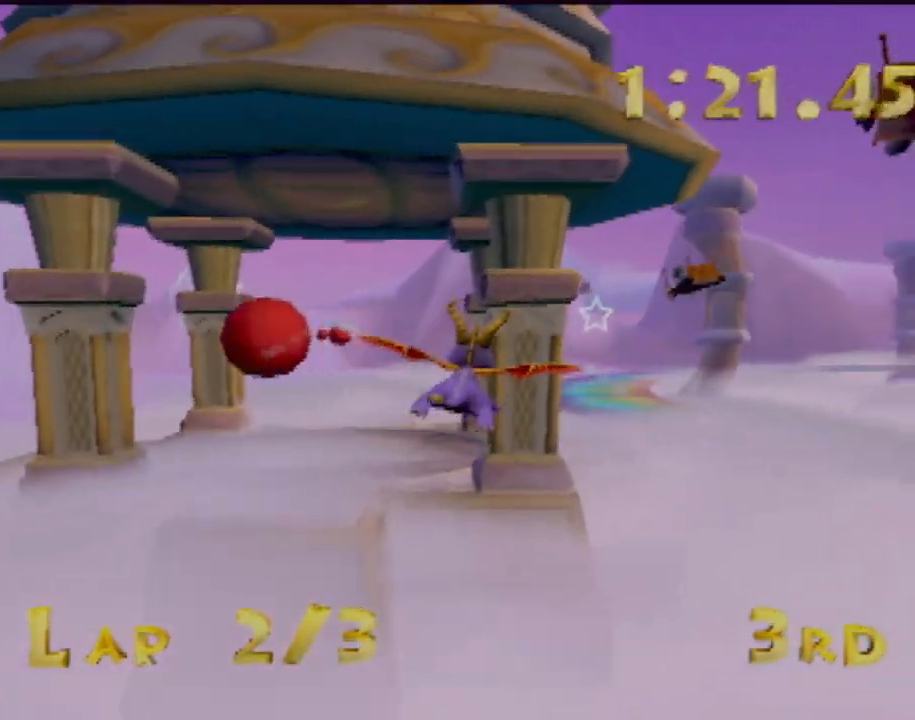
{"buttons": [], "left_stick": "center", "events": [[50, "left_stick", "center"], [183, "left_stick", "right"], [383, "left_stick", "center"]]}
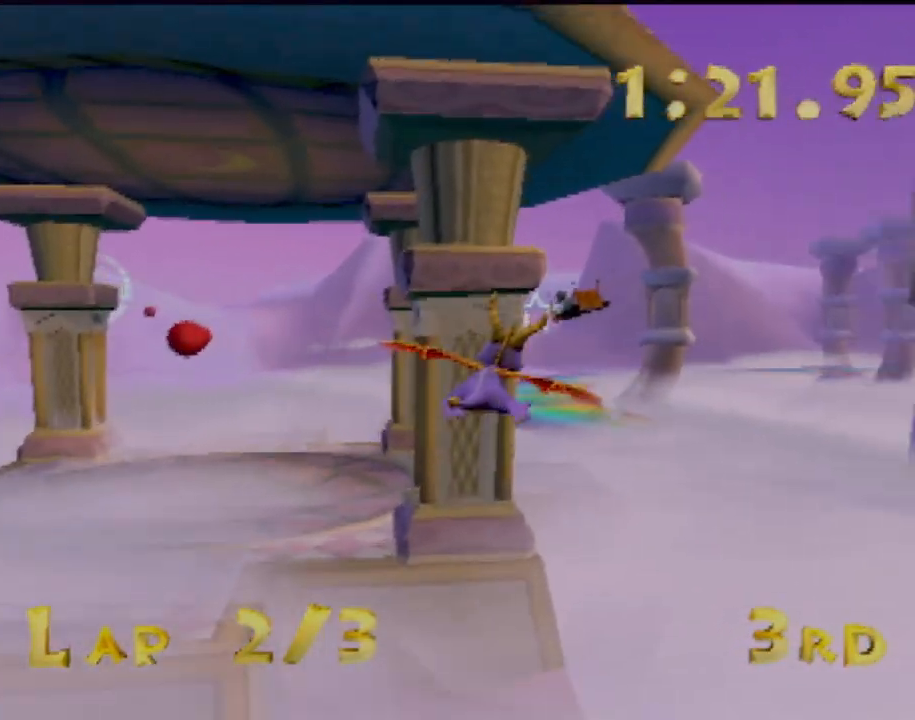
{"buttons": [], "left_stick": "left", "events": [[167, "left_stick", "down"], [317, "left_stick", "center"], [434, "left_stick", "left"]]}
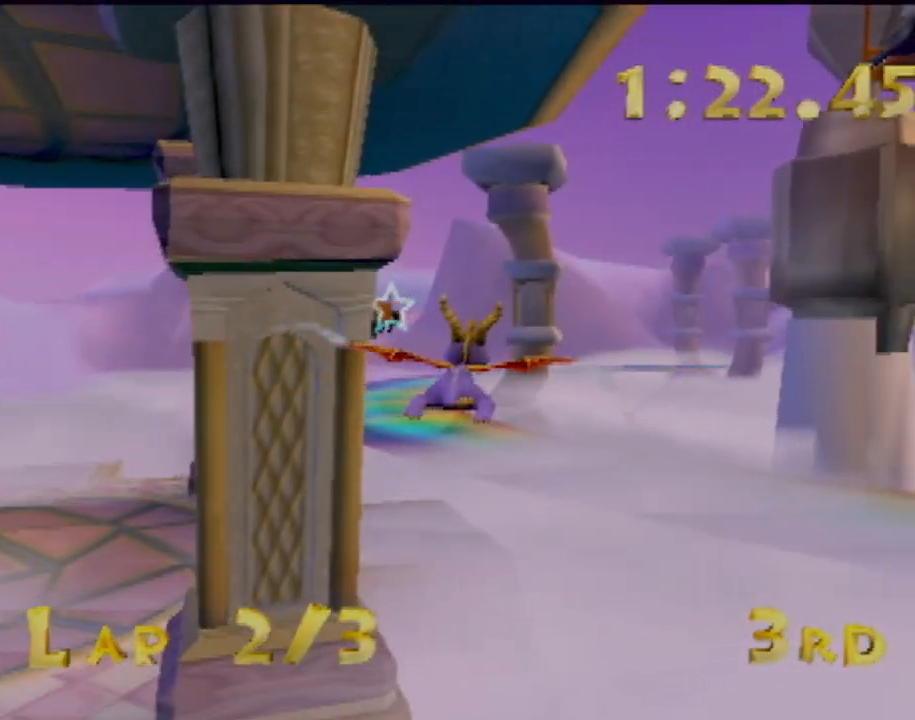
{"buttons": [], "left_stick": "down-left", "events": [[133, "left_stick", "center"], [400, "left_stick", "down-left"]]}
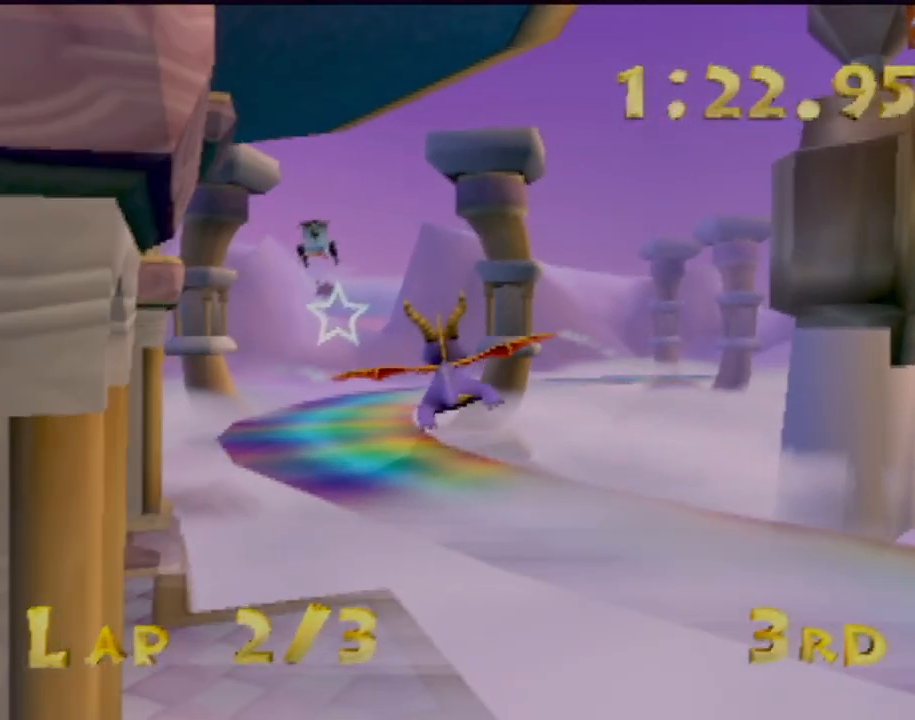
{"buttons": [], "left_stick": "center", "events": [[117, "left_stick", "center"], [250, "left_stick", "left"], [484, "left_stick", "center"]]}
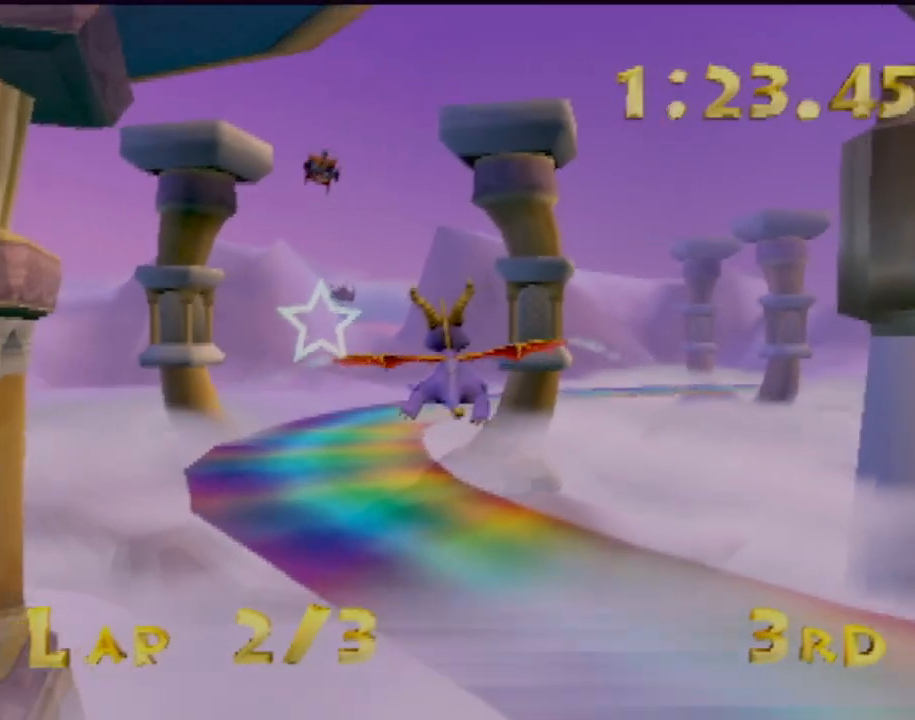
{"buttons": [], "left_stick": "center", "events": []}
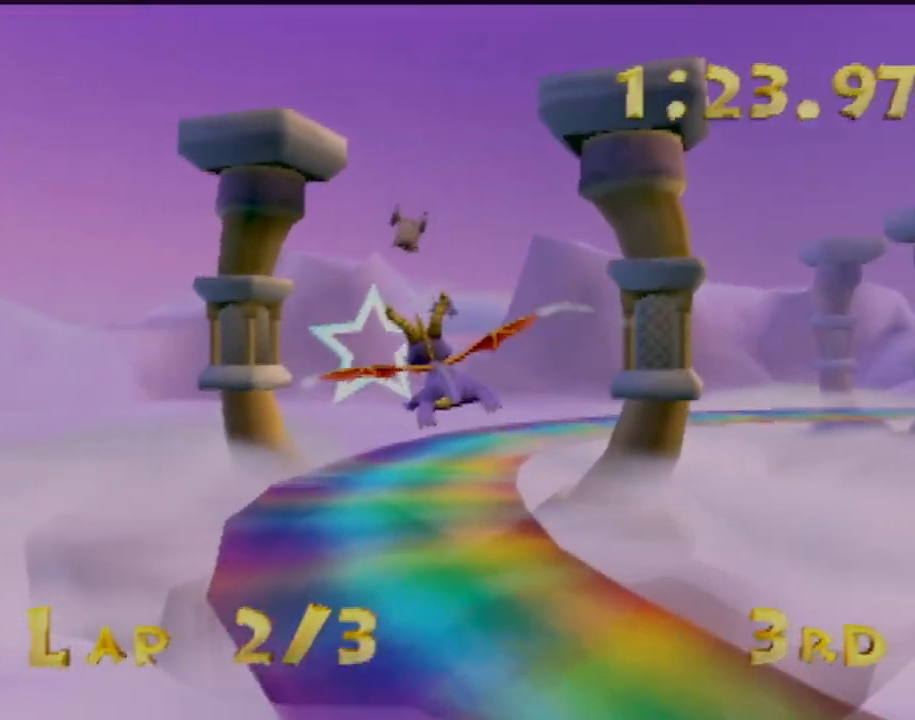
{"buttons": [], "left_stick": "center", "events": [[33, "left_stick", "left"], [384, "left_stick", "center"]]}
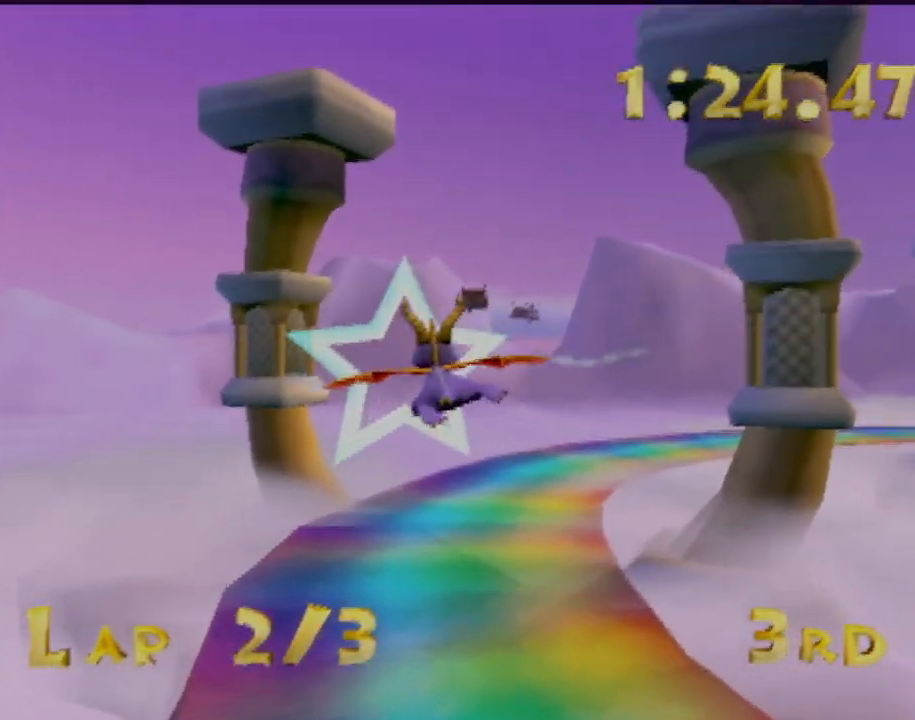
{"buttons": [], "left_stick": "left", "events": [[33, "left_stick", "left"]]}
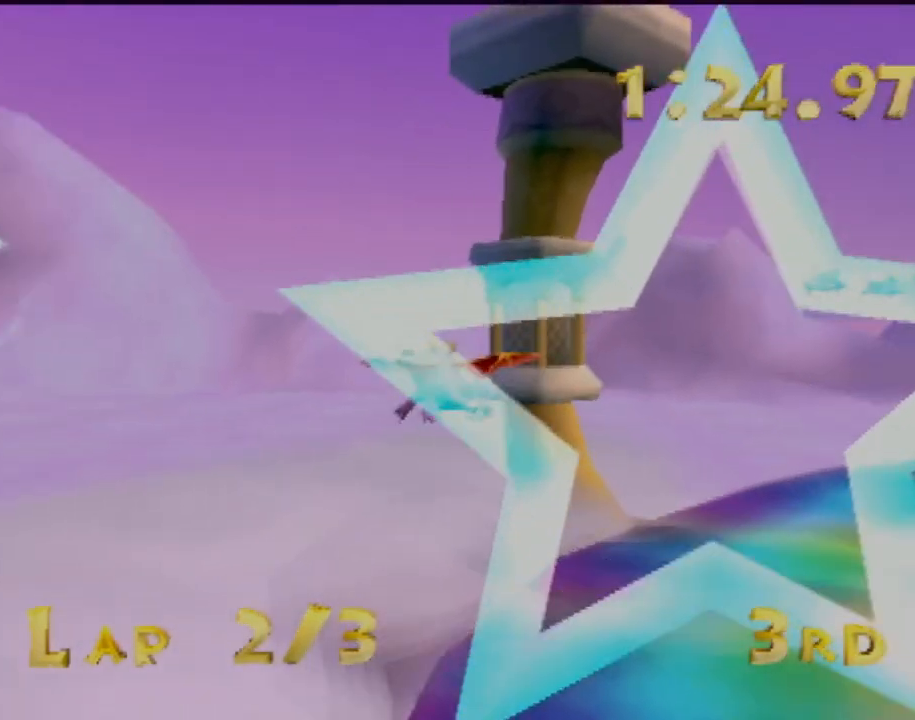
{"buttons": [], "left_stick": "center", "events": [[150, "left_stick", "center"], [317, "left_stick", "down-right"], [467, "left_stick", "center"]]}
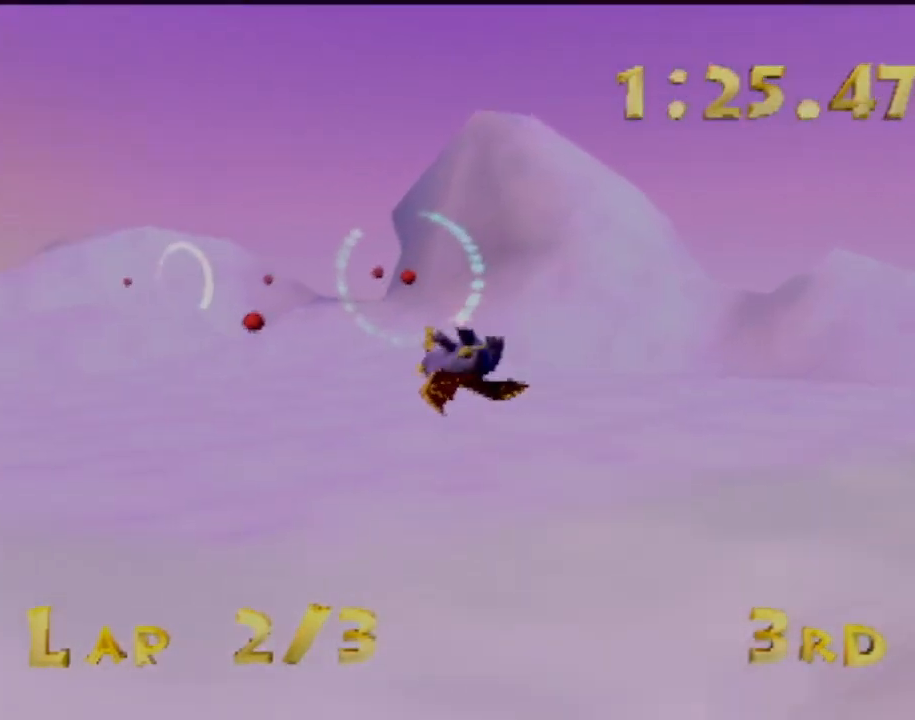
{"buttons": [], "left_stick": "center", "events": [[216, "left_stick", "right"], [367, "left_stick", "center"]]}
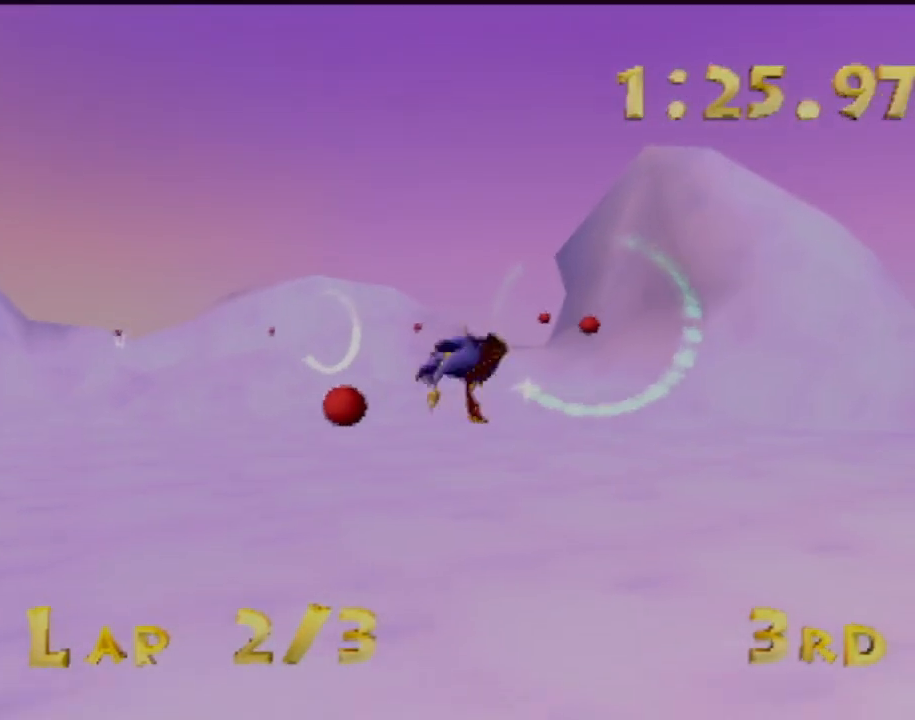
{"buttons": [], "left_stick": "down", "events": [[234, "left_stick", "left"], [434, "left_stick", "down"]]}
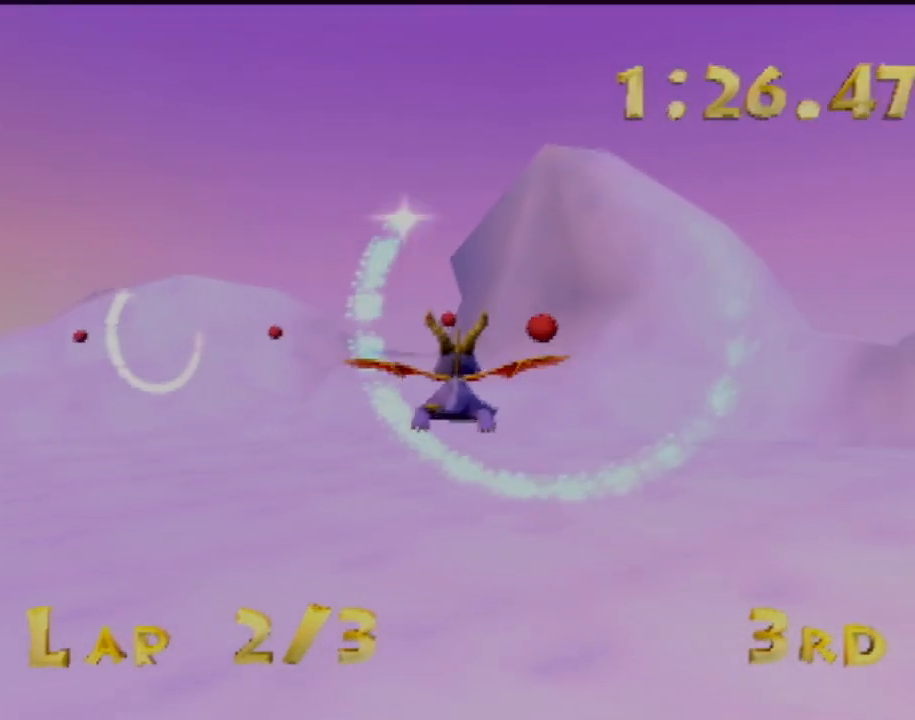
{"buttons": [], "left_stick": "up-left", "events": [[50, "left_stick", "center"], [100, "left_stick", "up-left"]]}